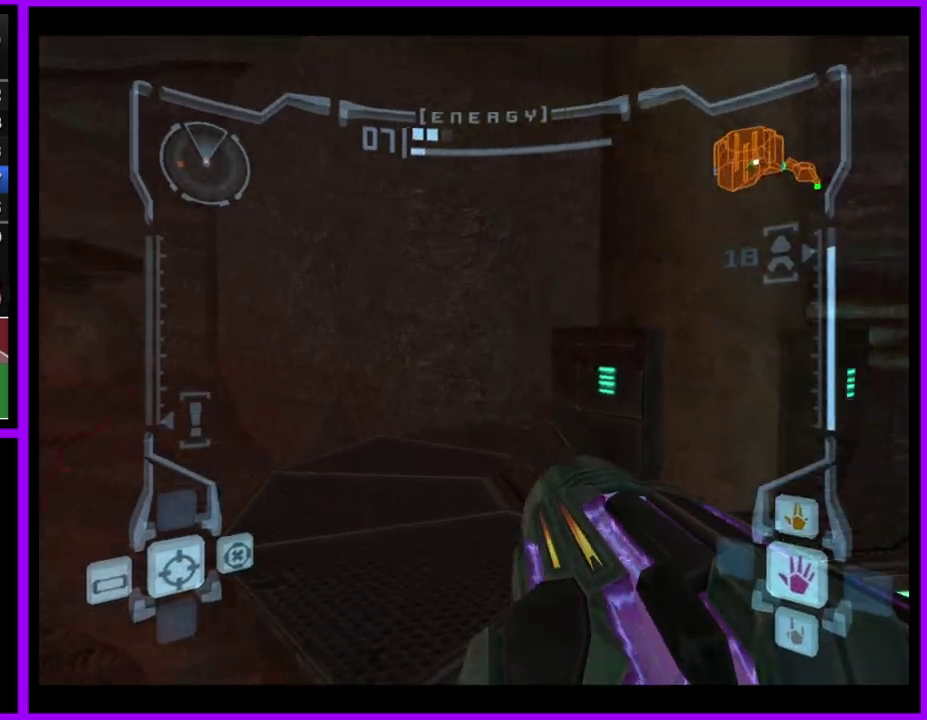
Gameplay with a controller (Nintendo layout); each line is a JSON object with the inputs held at the frame after it. "events" lists button and stick changes between this image and that frame as [ms after this image, input, new state], when the widget could be followed in between. Not read: L2 L3 R3.
{"buttons": [], "left_stick": "up-left", "right_stick": "center", "events": []}
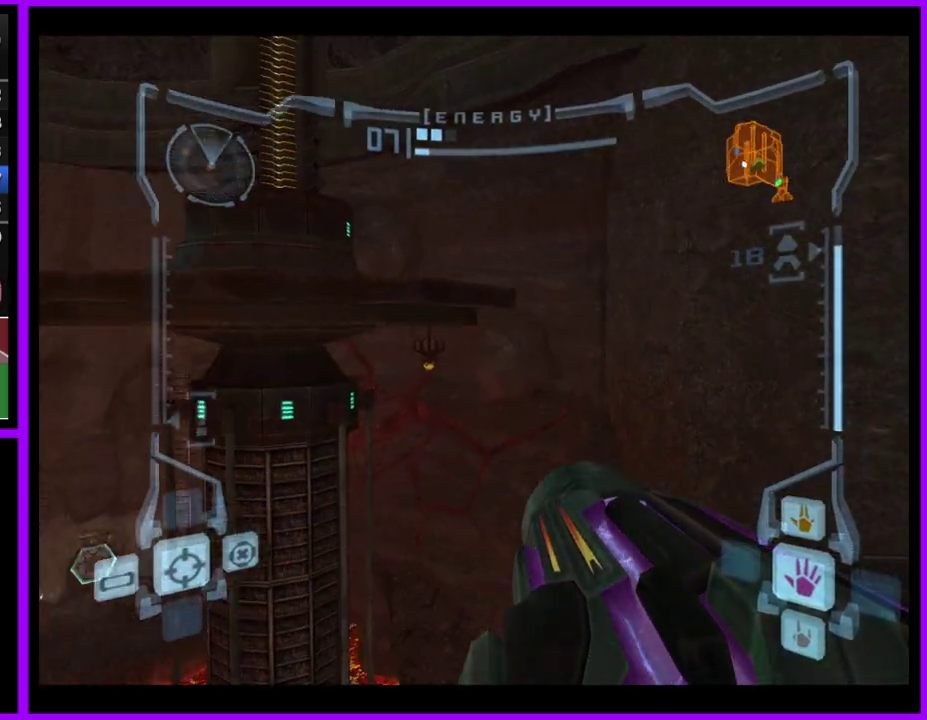
{"buttons": ["L1"], "left_stick": "up", "right_stick": "center", "events": [[150, "left_stick", "up"], [233, "L1", "down"], [367, "left_stick", "up-right"], [467, "left_stick", "up"]]}
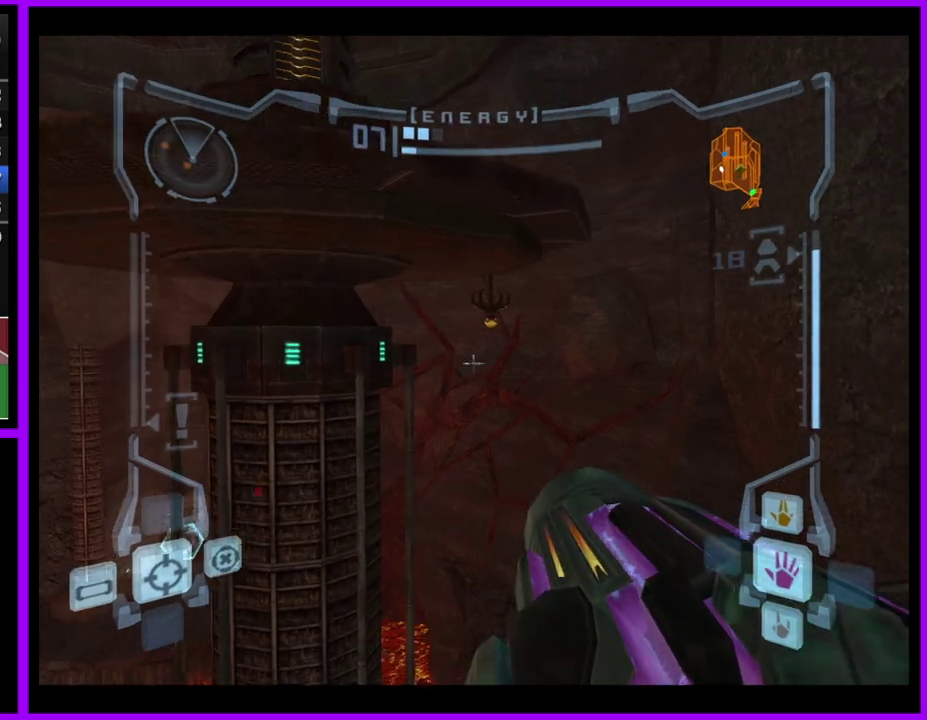
{"buttons": [], "left_stick": "up", "right_stick": "center", "events": [[117, "B", "down"], [200, "B", "up"], [283, "L1", "up"]]}
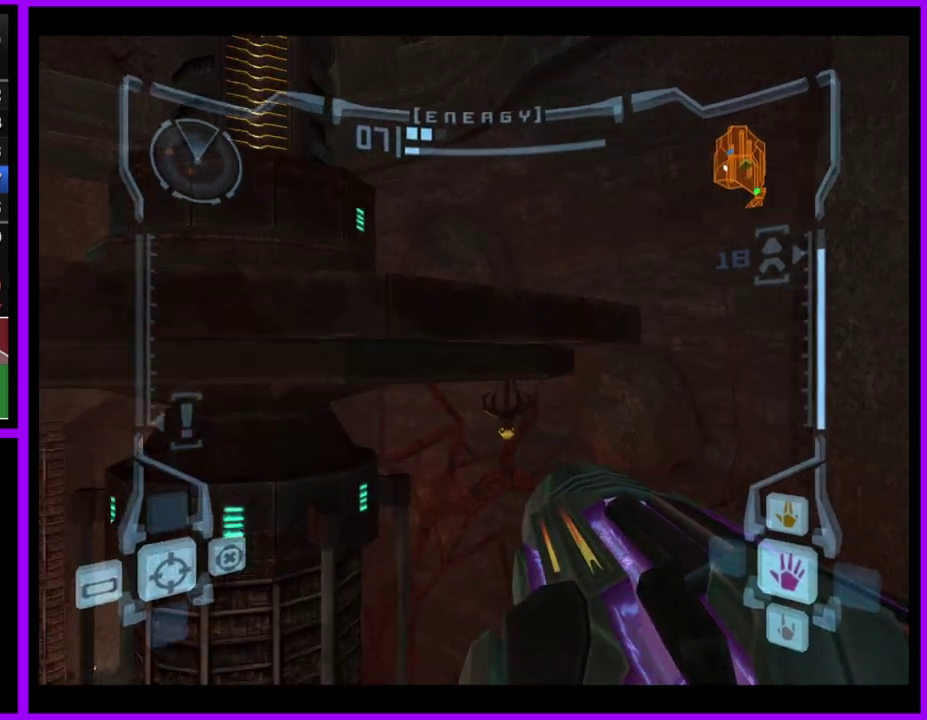
{"buttons": [], "left_stick": "up", "right_stick": "center", "events": [[233, "B", "down"], [483, "B", "up"]]}
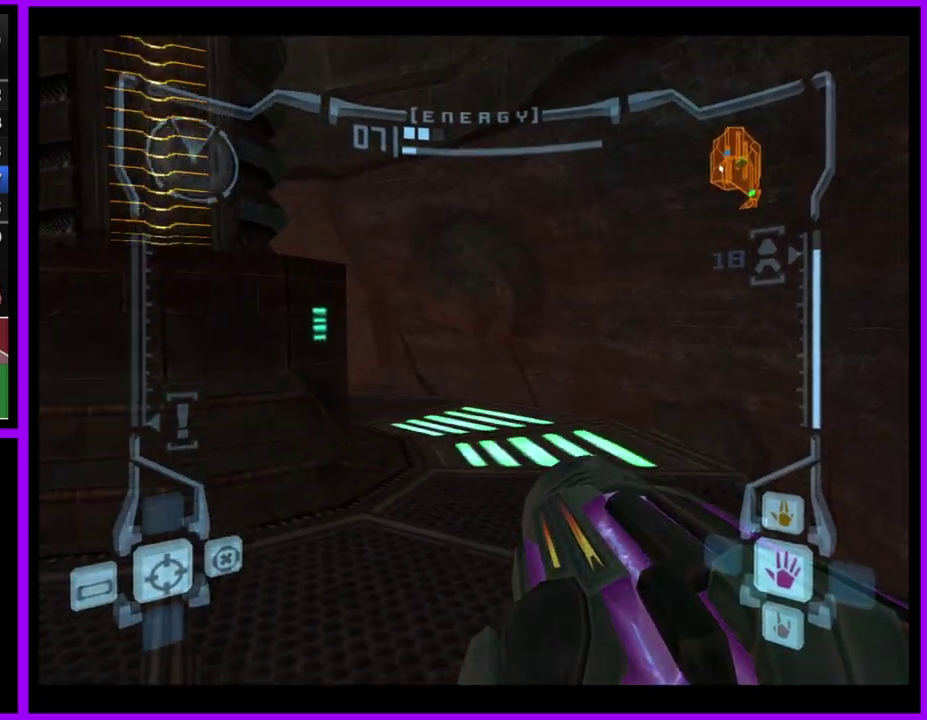
{"buttons": [], "left_stick": "up", "right_stick": "center", "events": [[267, "X", "down"], [367, "X", "up"]]}
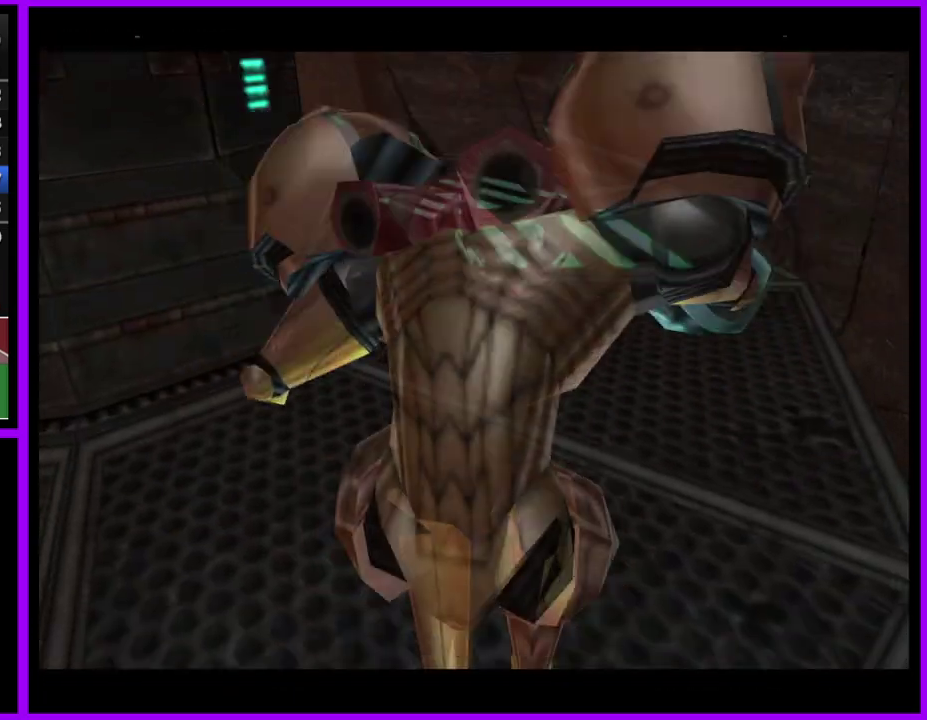
{"buttons": [], "left_stick": "up", "right_stick": "center", "events": []}
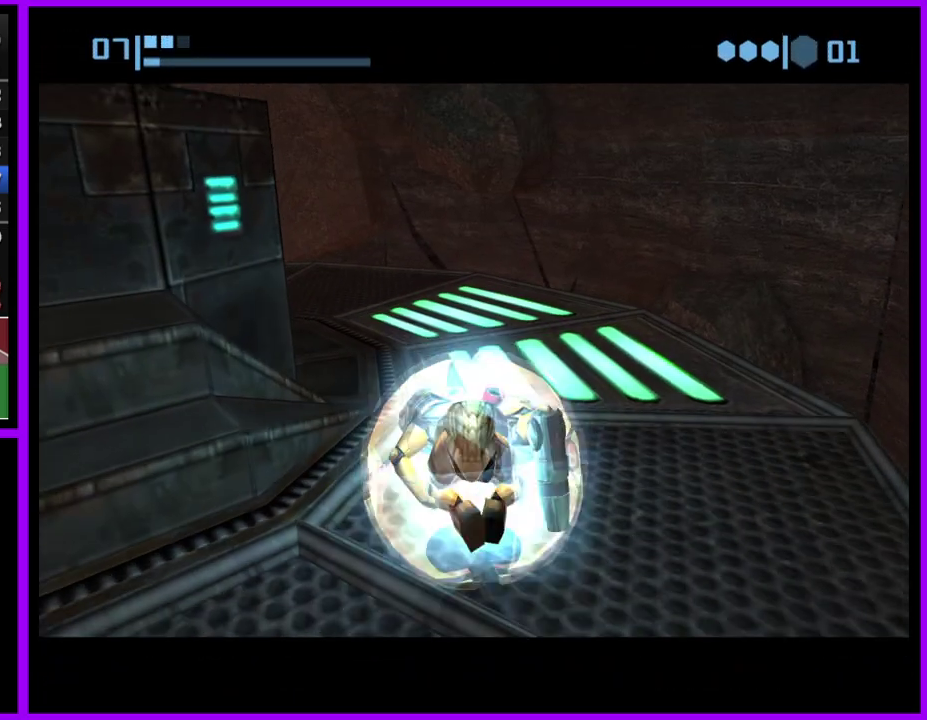
{"buttons": [], "left_stick": "left", "right_stick": "center", "events": [[150, "left_stick", "up-left"], [350, "left_stick", "left"]]}
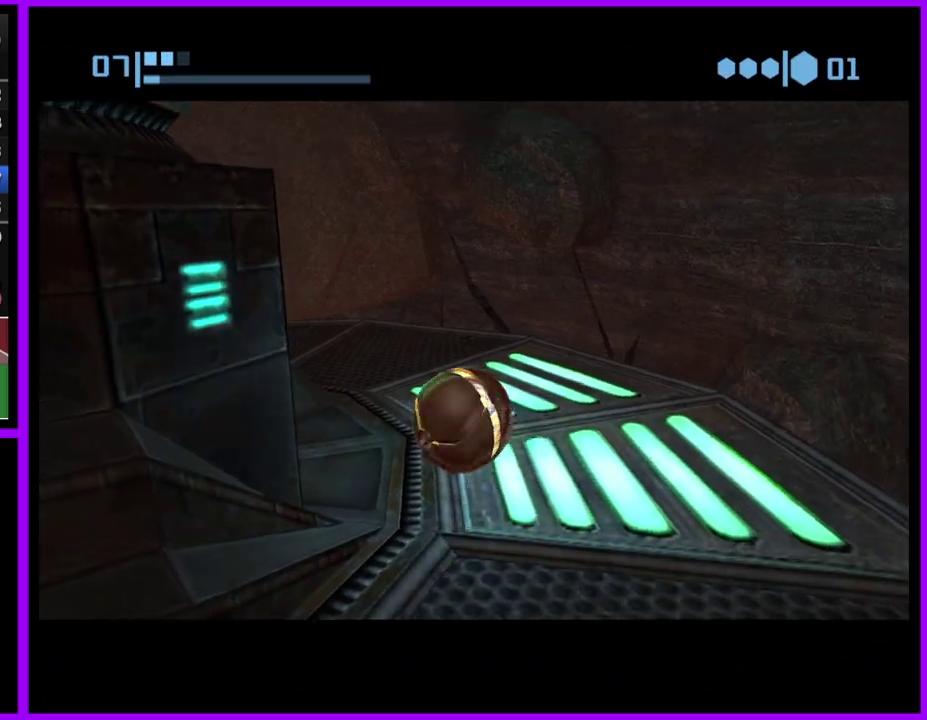
{"buttons": ["B"], "left_stick": "left", "right_stick": "center", "events": [[117, "B", "down"]]}
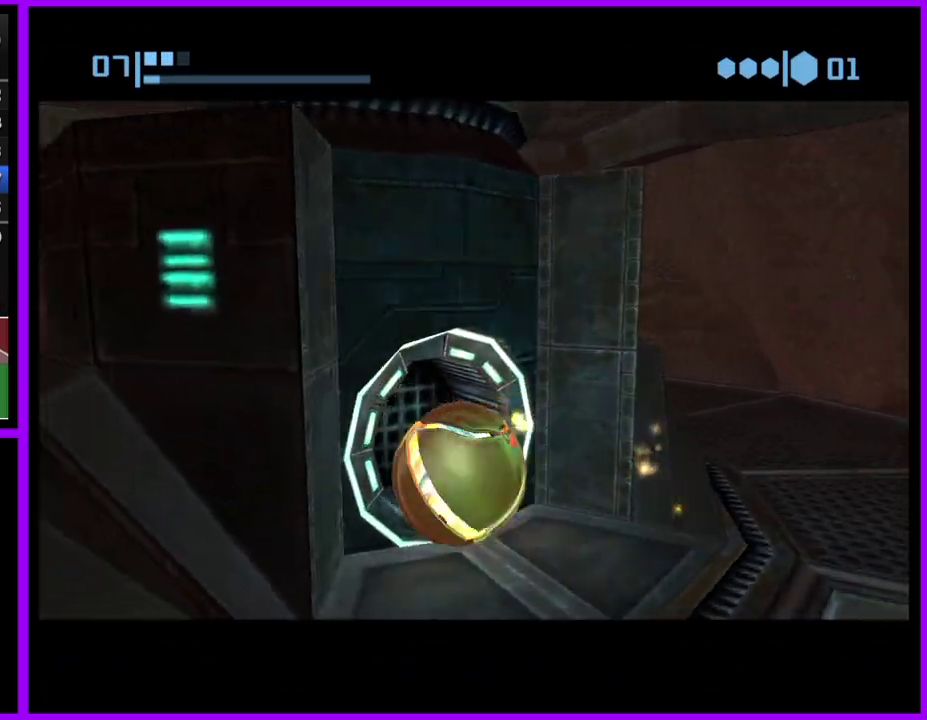
{"buttons": ["B"], "left_stick": "center", "right_stick": "center", "events": [[67, "left_stick", "up-left"], [183, "left_stick", "up"], [317, "B", "up"], [350, "left_stick", "center"], [400, "B", "down"]]}
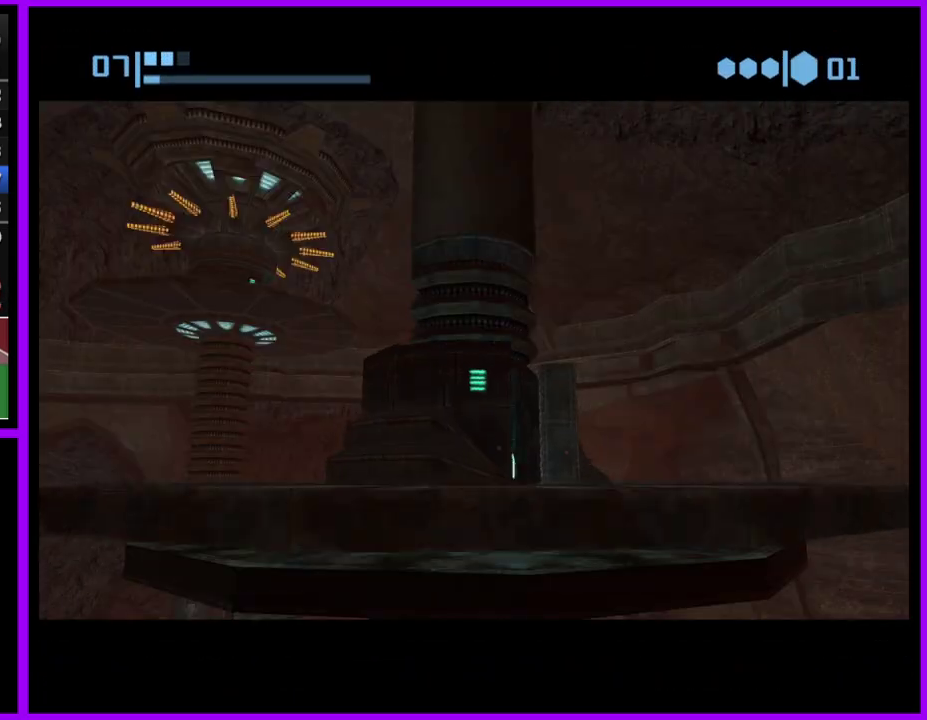
{"buttons": ["B"], "left_stick": "center", "right_stick": "center", "events": [[250, "B", "up"], [300, "B", "down"]]}
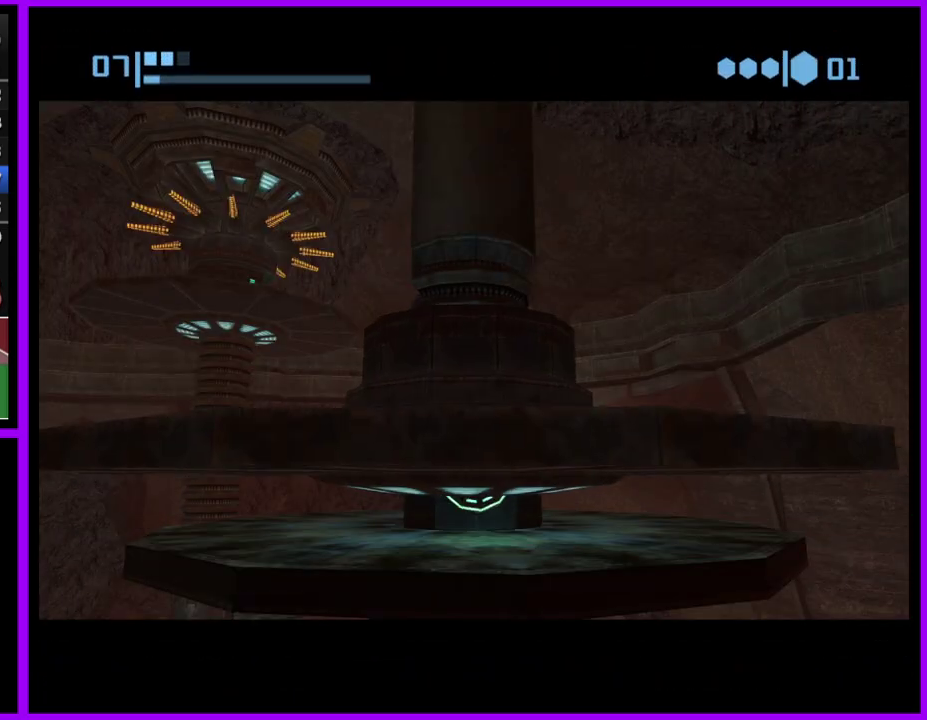
{"buttons": ["B"], "left_stick": "center", "right_stick": "center", "events": [[167, "B", "up"], [250, "B", "down"]]}
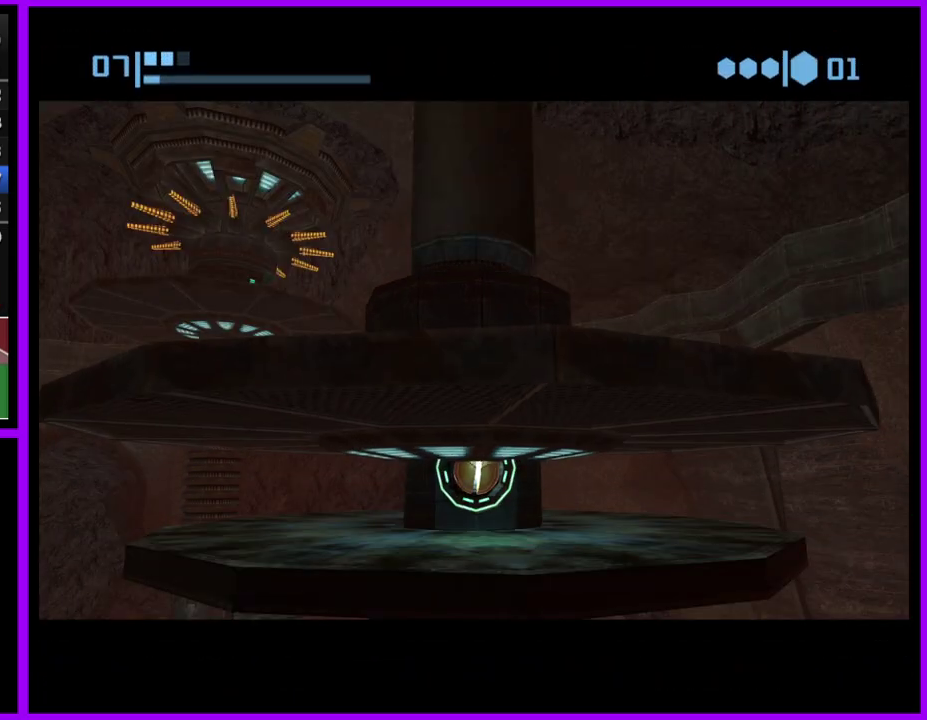
{"buttons": ["B"], "left_stick": "center", "right_stick": "center", "events": [[67, "B", "up"], [133, "B", "down"]]}
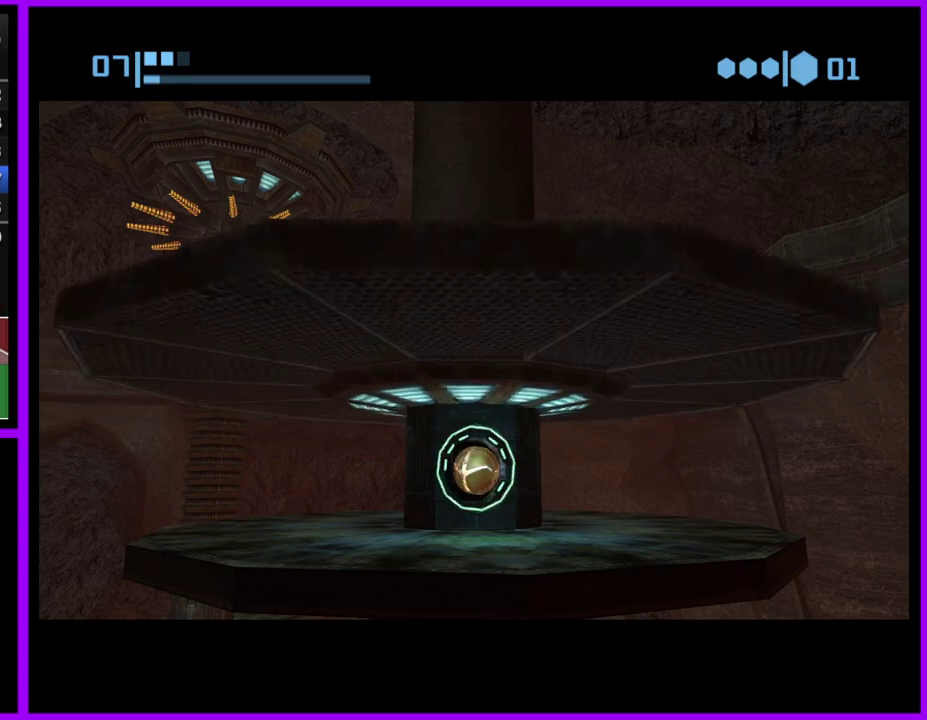
{"buttons": [], "left_stick": "center", "right_stick": "center", "events": [[50, "B", "up"], [117, "B", "down"], [450, "B", "up"]]}
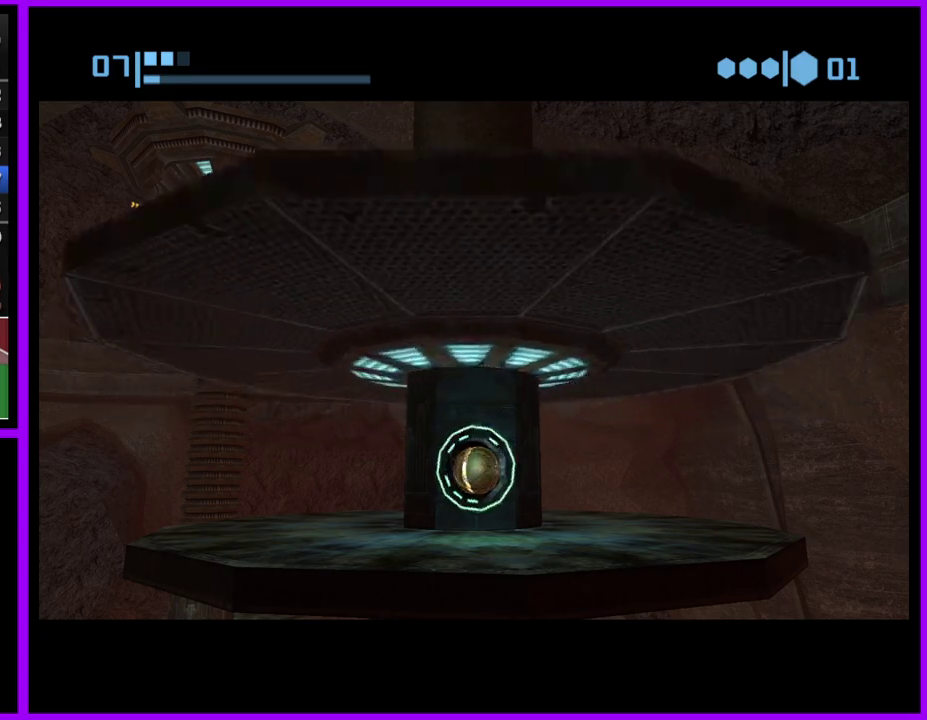
{"buttons": [], "left_stick": "center", "right_stick": "center", "events": [[17, "B", "down"], [450, "B", "up"]]}
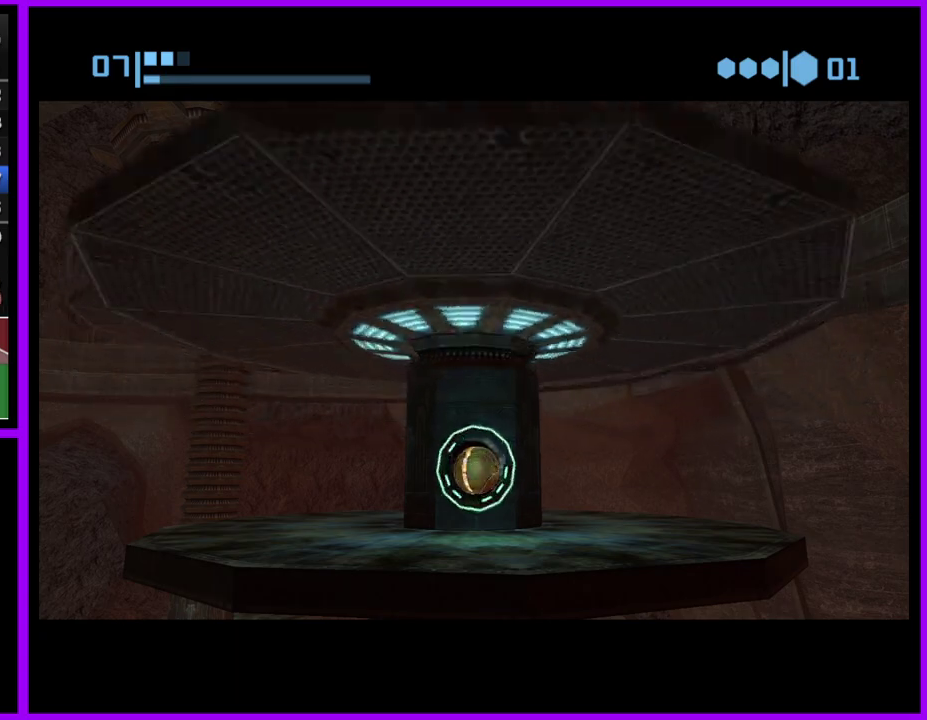
{"buttons": ["B"], "left_stick": "center", "right_stick": "center", "events": [[17, "B", "down"], [417, "B", "up"], [483, "B", "down"]]}
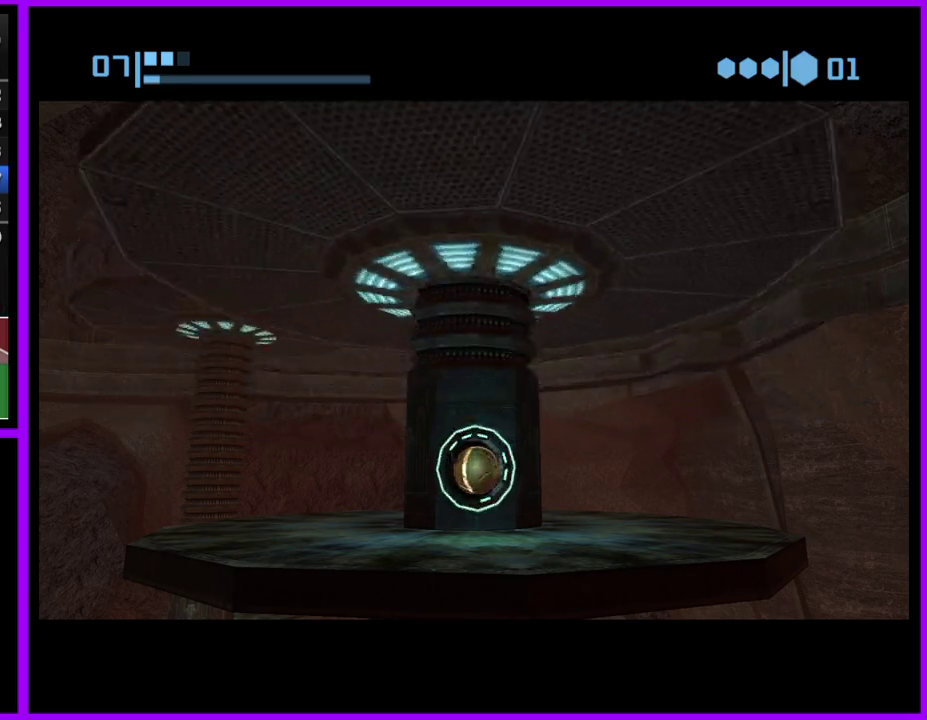
{"buttons": ["B"], "left_stick": "center", "right_stick": "center", "events": [[350, "B", "up"], [417, "B", "down"]]}
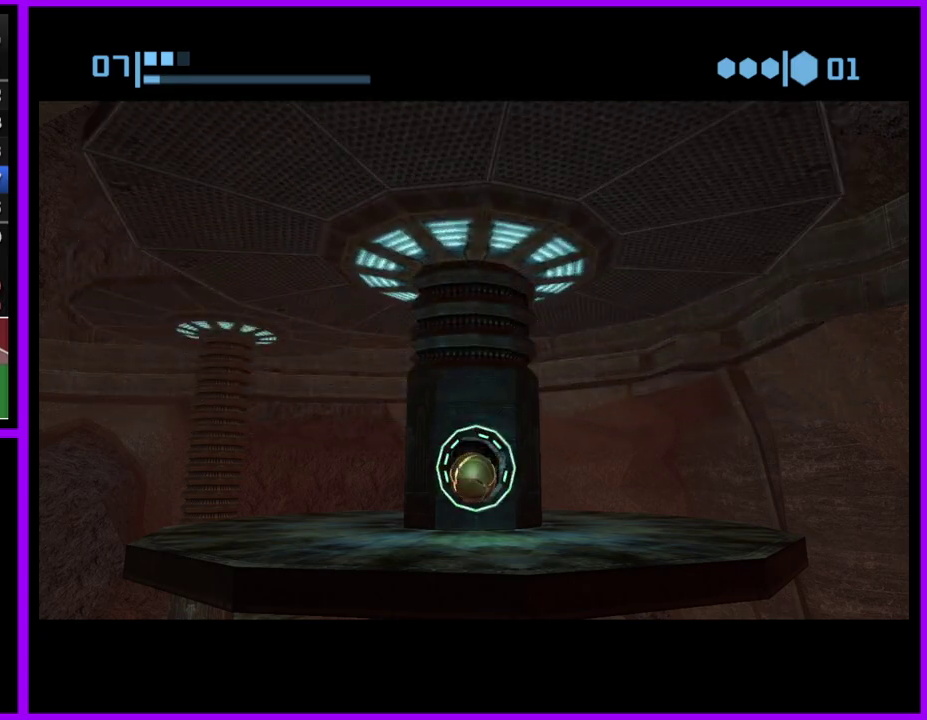
{"buttons": [], "left_stick": "up-left", "right_stick": "center", "events": [[67, "B", "up"], [183, "left_stick", "down-left"], [400, "left_stick", "up-left"]]}
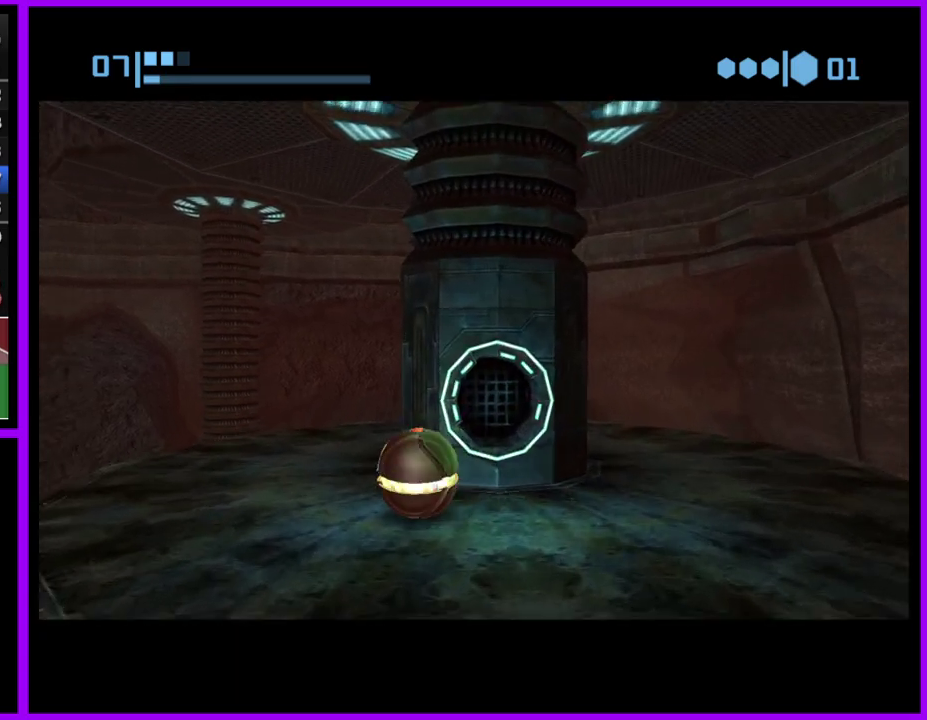
{"buttons": [], "left_stick": "center", "right_stick": "center", "events": [[17, "left_stick", "up"], [117, "left_stick", "up-right"], [333, "X", "down"], [417, "X", "up"], [433, "left_stick", "center"]]}
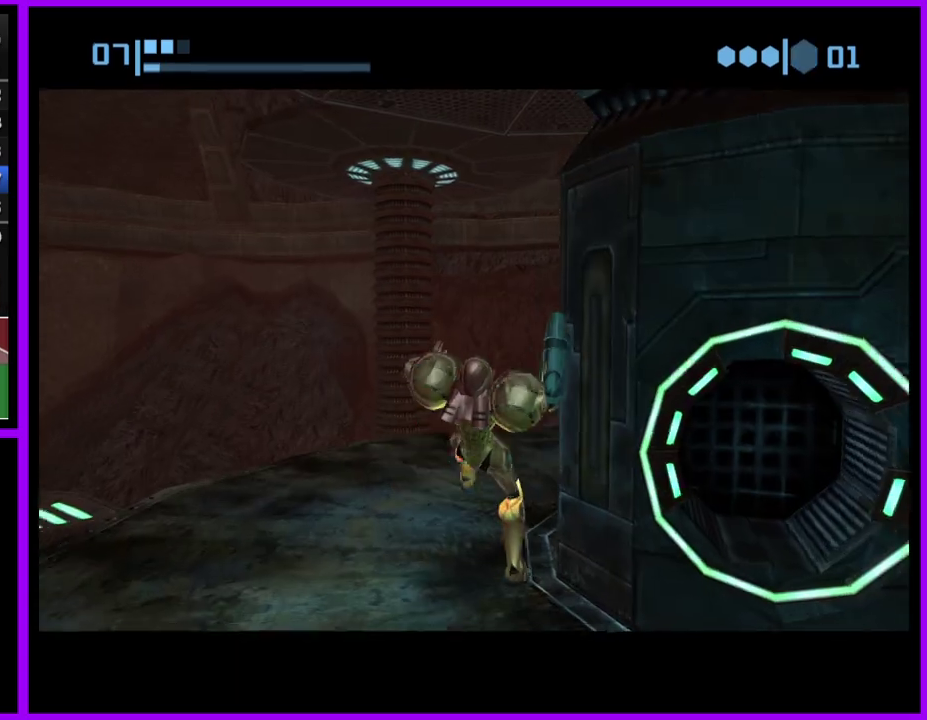
{"buttons": [], "left_stick": "center", "right_stick": "center", "events": []}
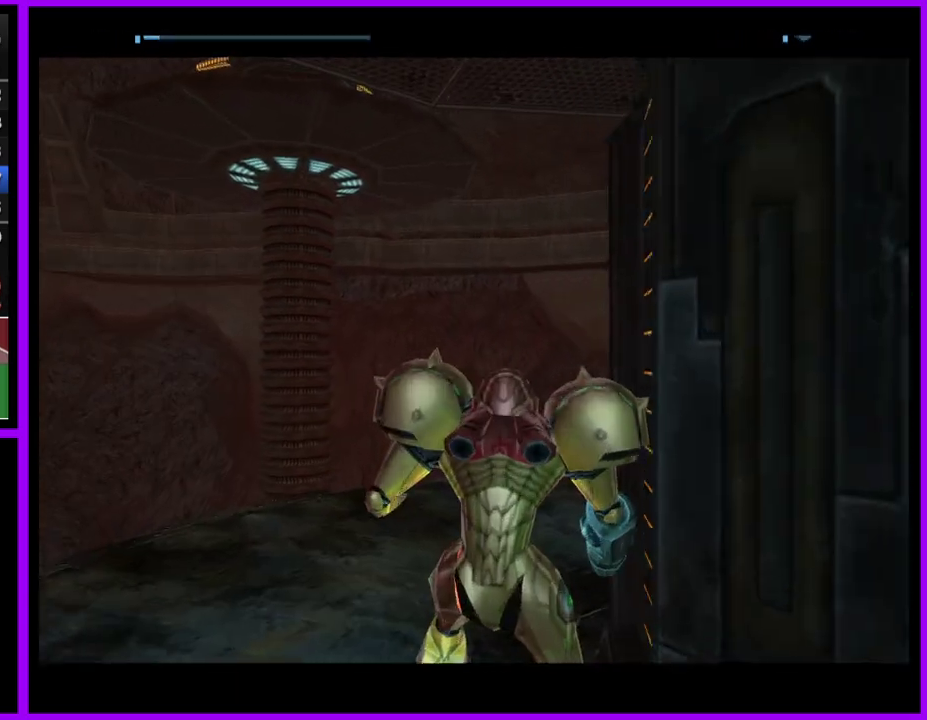
{"buttons": ["L1"], "left_stick": "up-right", "right_stick": "center", "events": [[233, "left_stick", "down-left"], [300, "left_stick", "up-right"], [500, "L1", "down"]]}
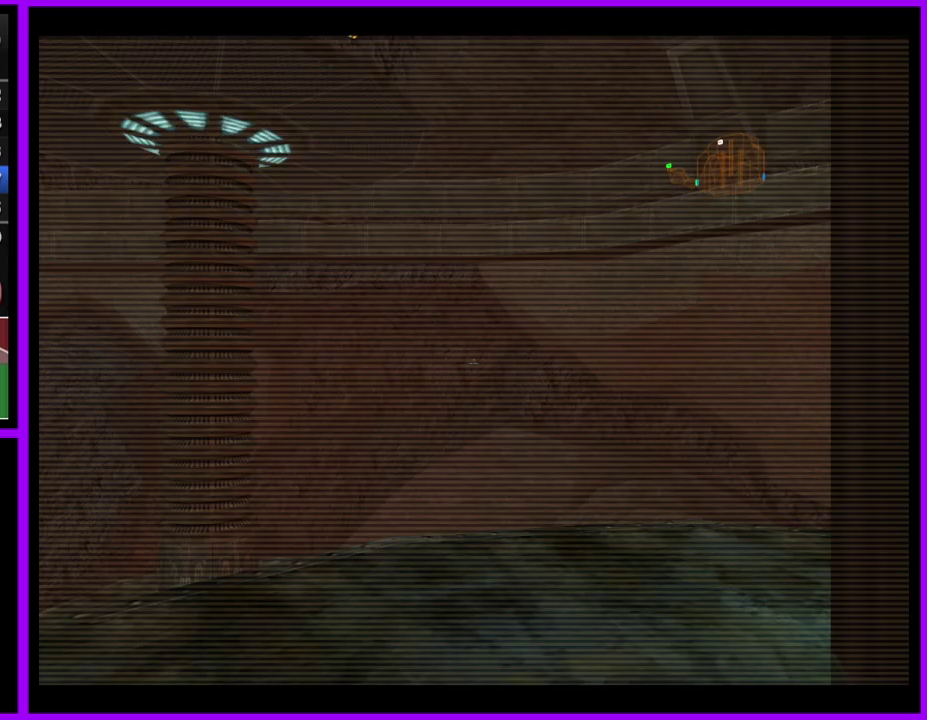
{"buttons": ["B", "L1"], "left_stick": "center", "right_stick": "center", "events": [[83, "B", "down"], [100, "left_stick", "center"], [167, "B", "up"], [433, "B", "down"]]}
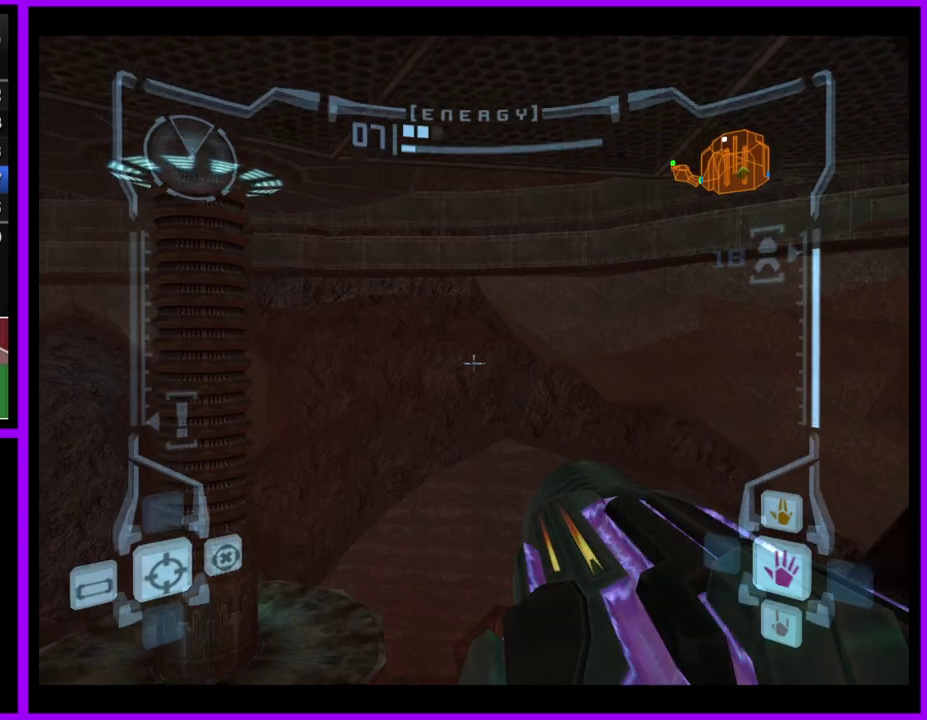
{"buttons": ["L1"], "left_stick": "center", "right_stick": "center", "events": [[50, "B", "up"], [167, "left_stick", "right"], [250, "left_stick", "center"]]}
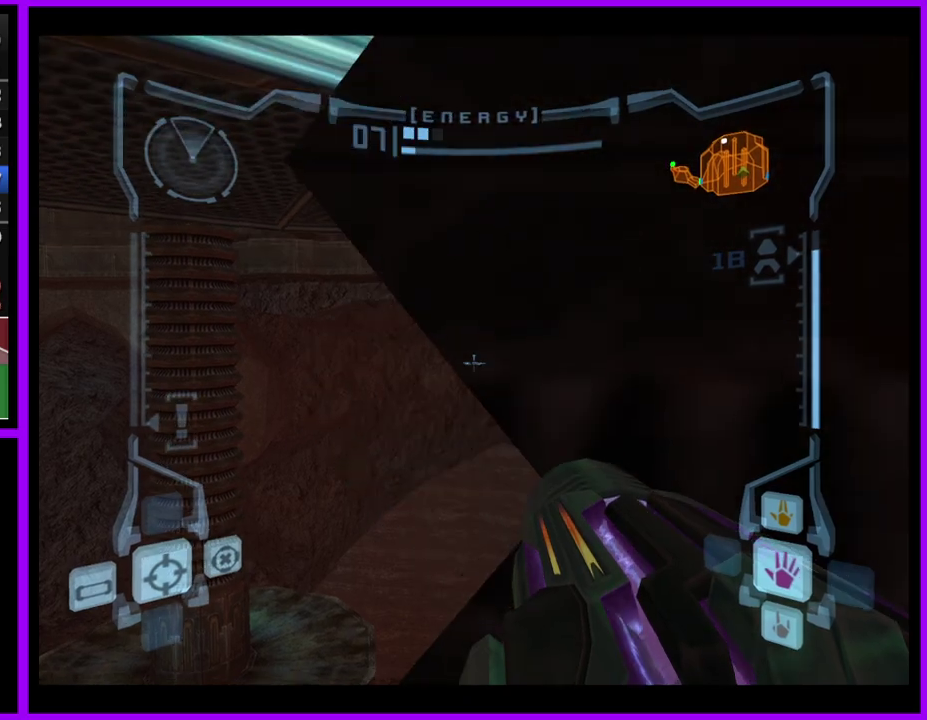
{"buttons": ["L1"], "left_stick": "center", "right_stick": "center", "events": [[117, "B", "down"], [150, "left_stick", "right"], [233, "B", "up"], [283, "left_stick", "center"]]}
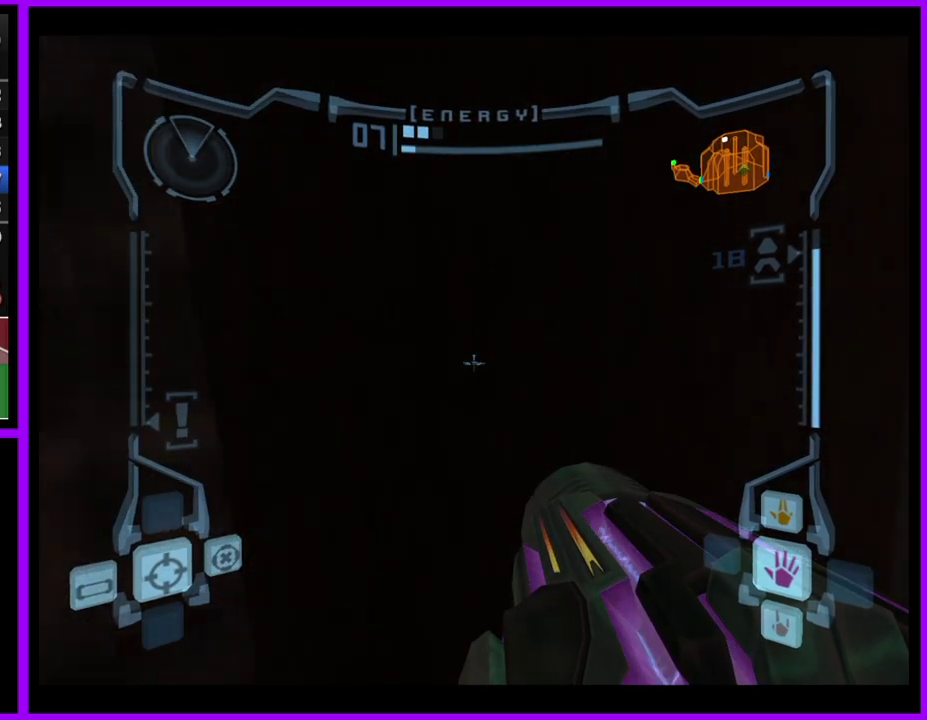
{"buttons": ["B", "L1"], "left_stick": "center", "right_stick": "center", "events": [[167, "B", "down"]]}
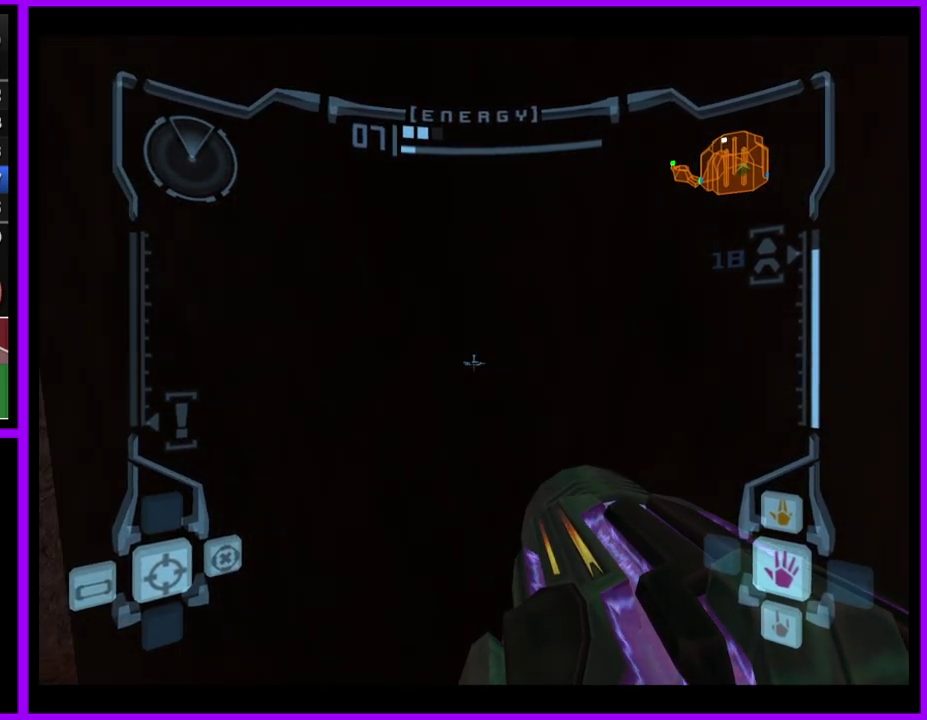
{"buttons": ["L1"], "left_stick": "center", "right_stick": "center", "events": [[67, "left_stick", "up-left"], [100, "B", "up"], [233, "left_stick", "center"]]}
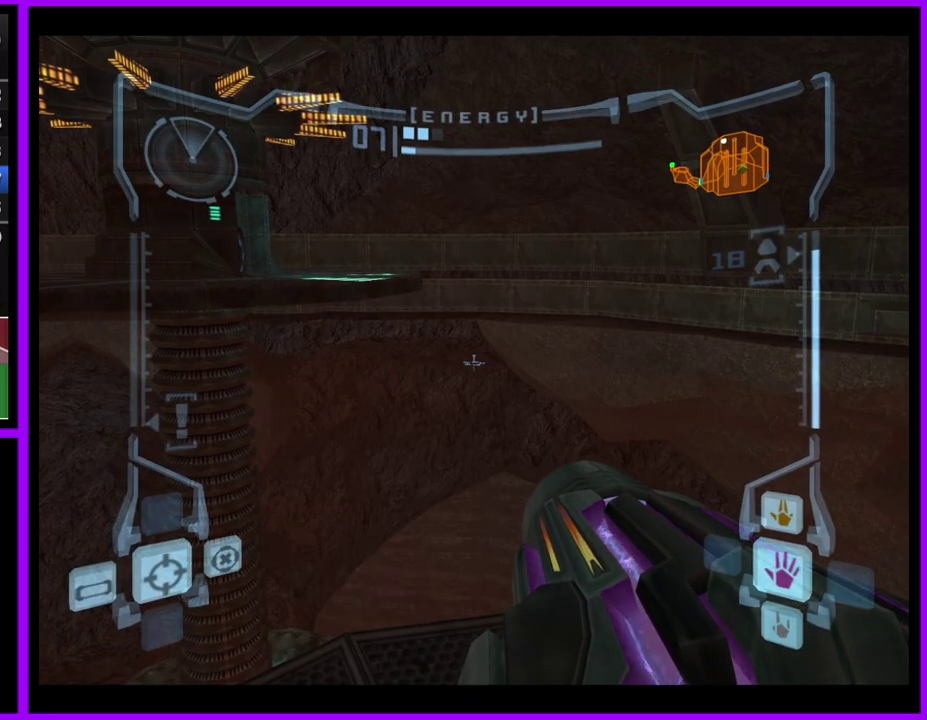
{"buttons": ["L1"], "left_stick": "center", "right_stick": "center", "events": [[67, "B", "down"], [133, "B", "up"], [233, "left_stick", "up"], [417, "left_stick", "center"]]}